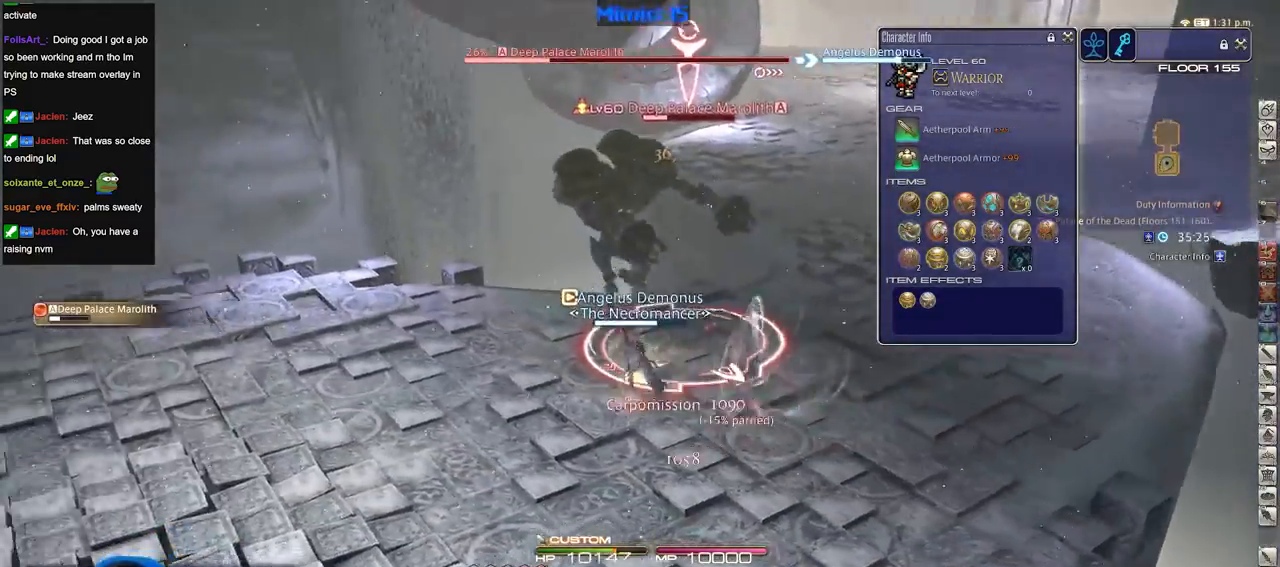
Gameplay with keyboard; each line is a JSON object with the keys held at the frame after it. "events" lists presses ("down") and releases ("up") of ".", "/", "0", "1", "2", "3", "4", "5", "6", "7", "8", "9", "a", "alt_l", "alt_r", "b", "backslash", "backspace", "c", "caps_lock", "comma", "ctrl_l", "ctrl_r", "d", "down", "e", "equals", "escape", "f", "f1", "f10", "f11", "f12", "f2", "f3", "f4", "f5", "f6", "f7", "f8", "f9", "g", "h", "i", "j", "k", "l", "lbracket", "left", "m", "minus", "n", "o", "p", "q", "quote", "r", "rbracket", "return", "right", "s", "semicolon", "shift_l", "shift_r", "space", "super", "t", "tab", "tilde", "u", "up", "v", "w", "x", "y" and "z" between this image and that frame as [ms after this image, input, new state], when the widget could be followed in between. No other keys are recorded. Mouse input is not recorded.
{"keys": ["a", "rbracket", "s"], "events": [[33, "rbracket", "down"], [83, "3", "down"], [217, "3", "up"], [417, "s", "down"]]}
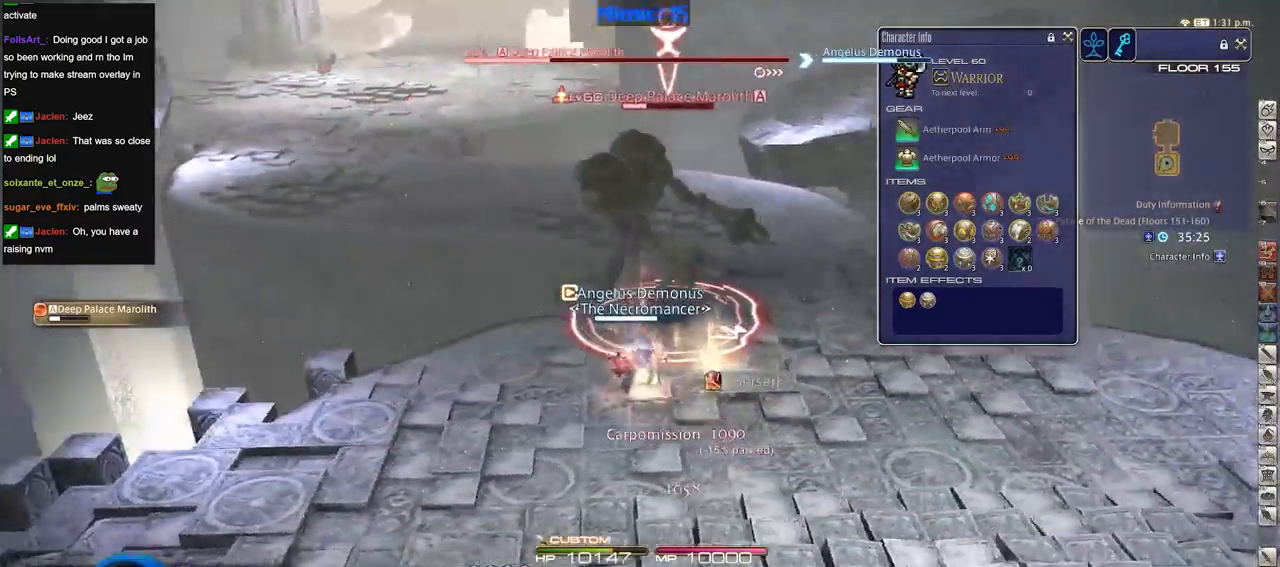
{"keys": ["d", "w"], "events": [[16, "return", "down"], [66, "a", "up"], [116, "d", "down"], [166, "rbracket", "up"], [166, "return", "up"], [217, "s", "up"], [450, "w", "down"]]}
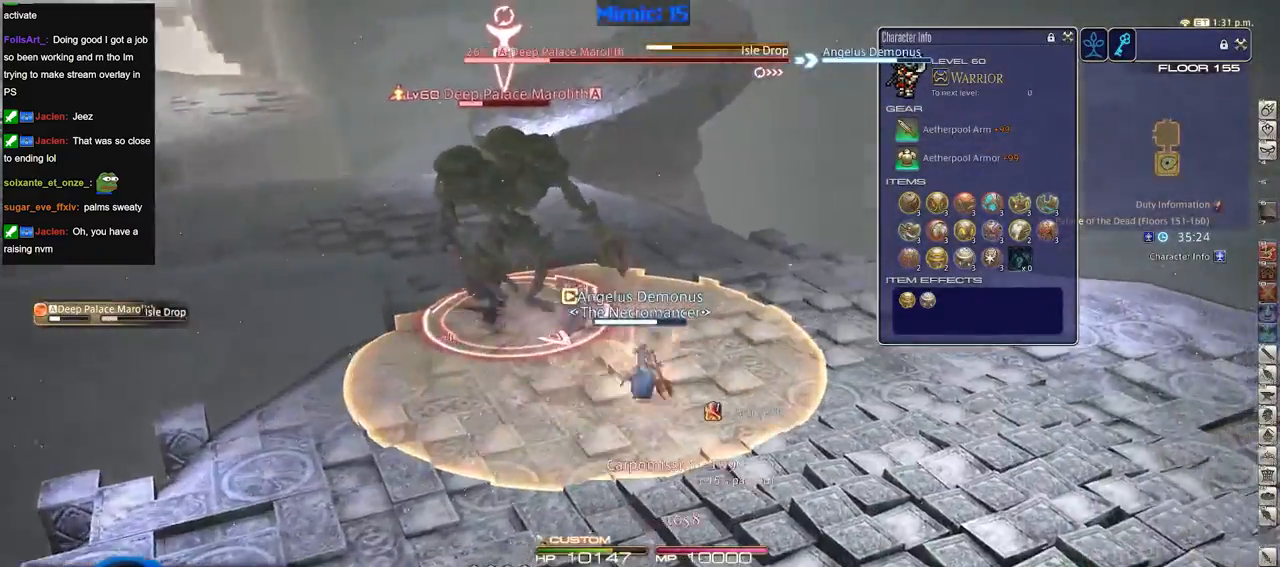
{"keys": ["d", "p", "w"], "events": [[84, "p", "down"], [417, "p", "up"], [467, "p", "down"]]}
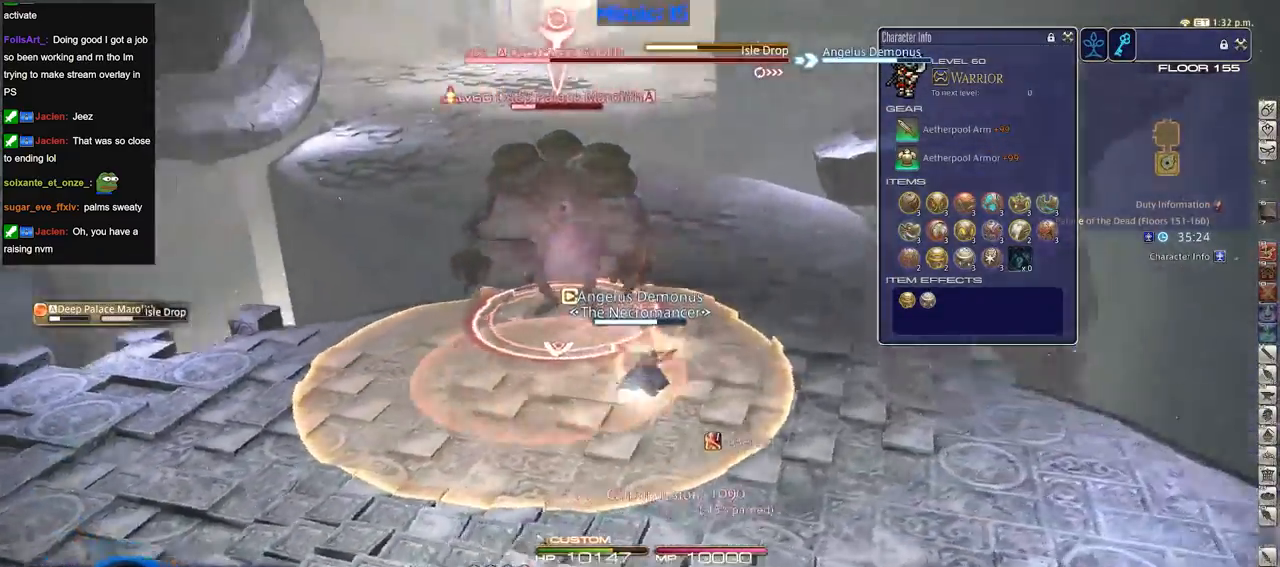
{"keys": ["d", "w"], "events": [[100, "p", "up"]]}
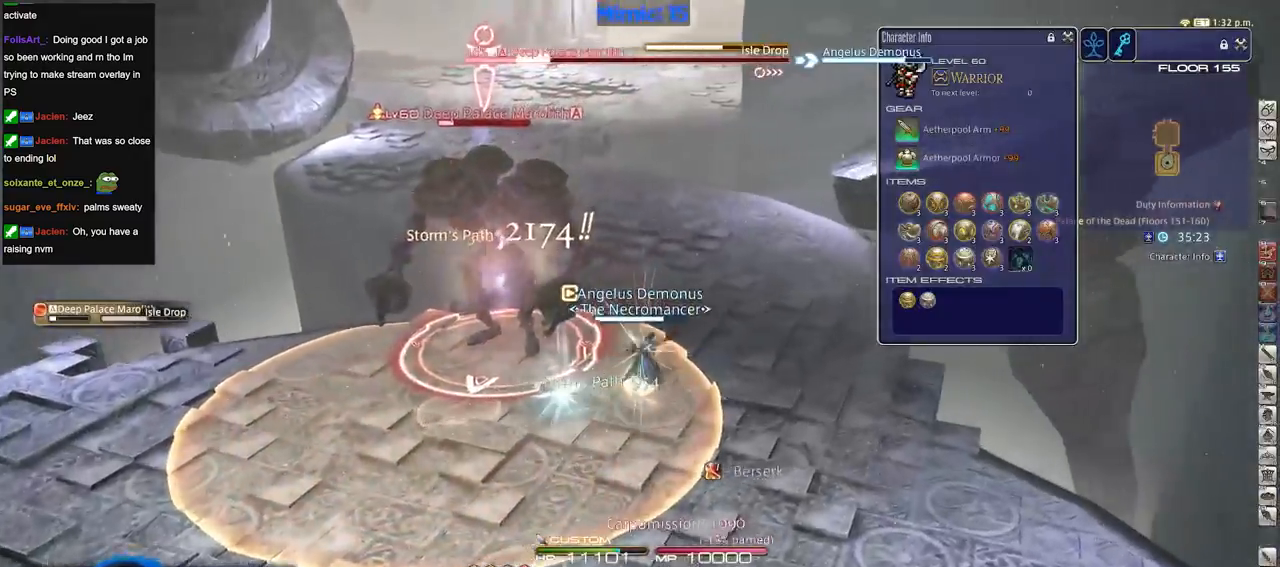
{"keys": ["d", "p", "w"], "events": [[350, "p", "down"]]}
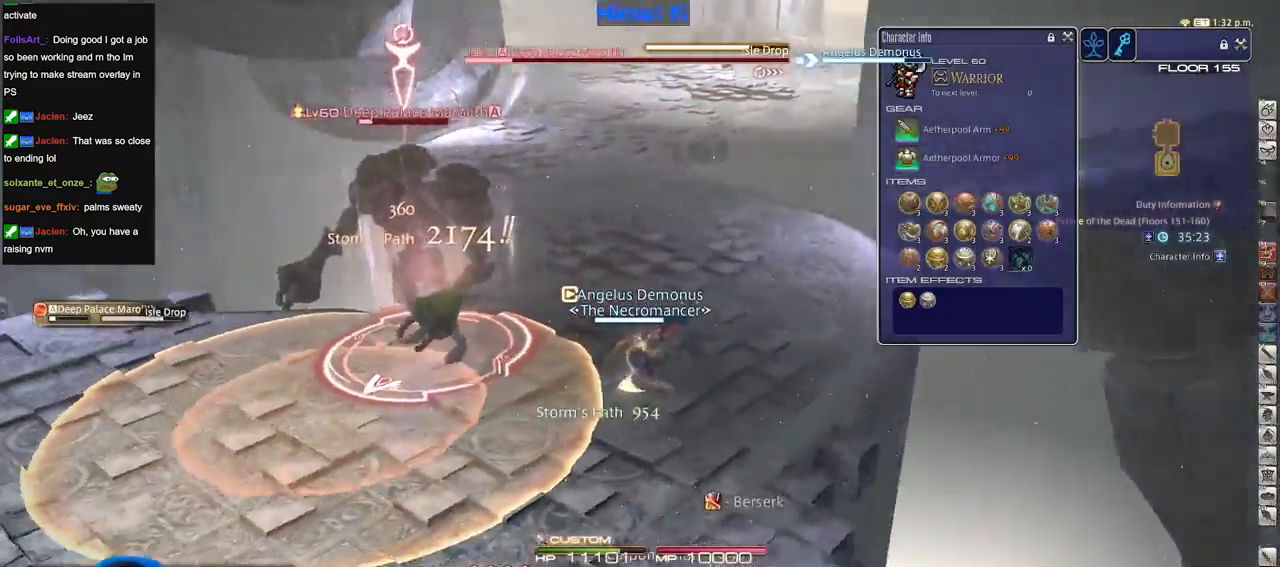
{"keys": ["w"], "events": [[83, "d", "up"], [183, "p", "up"], [267, "1", "down"], [467, "1", "up"]]}
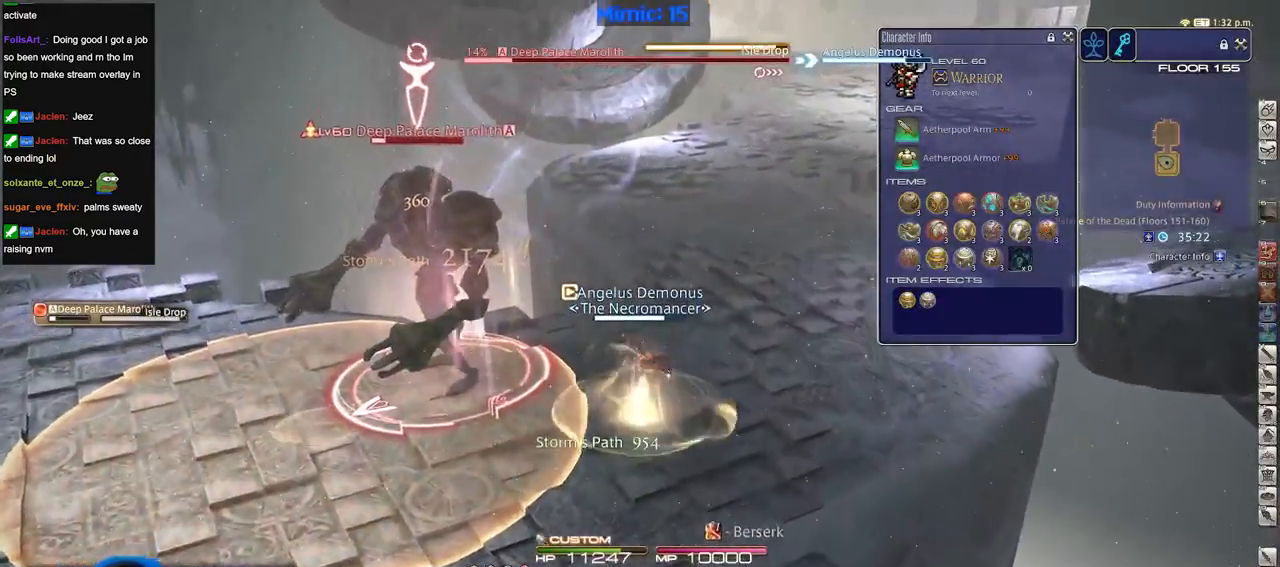
{"keys": ["a", "rbracket"], "events": [[17, "1", "down"], [50, "1", "up"], [150, "1", "down"], [200, "1", "up"], [250, "1", "down"], [334, "1", "up"], [384, "rbracket", "down"], [484, "a", "down"], [484, "w", "up"]]}
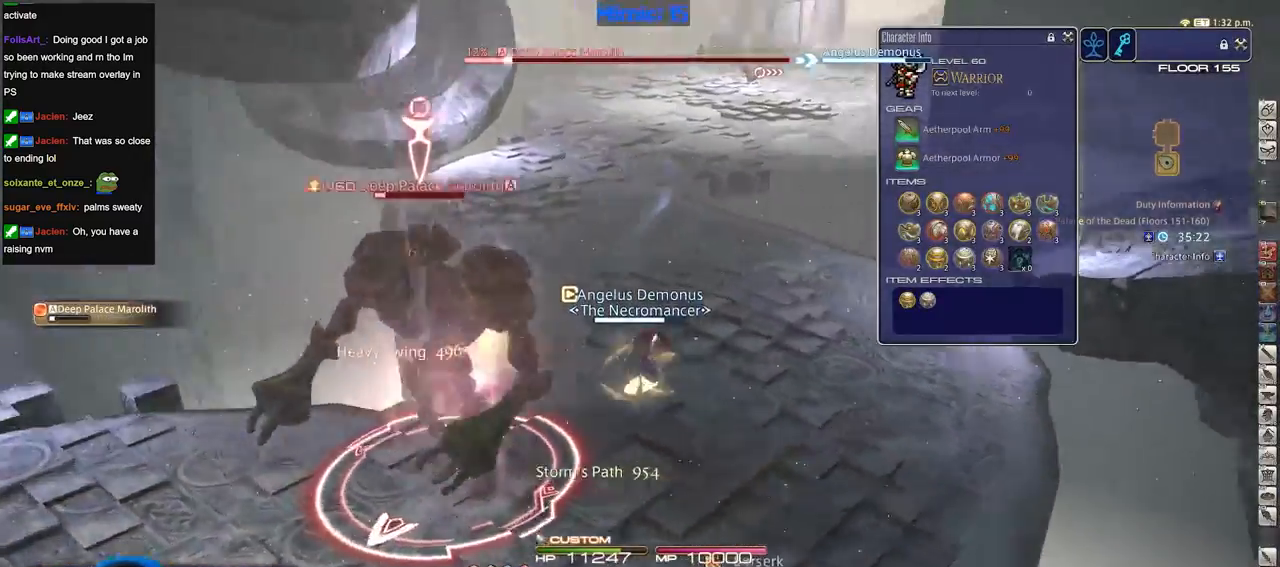
{"keys": ["a", "s"], "events": [[166, "s", "down"], [250, "return", "down"], [400, "return", "up"], [450, "rbracket", "up"]]}
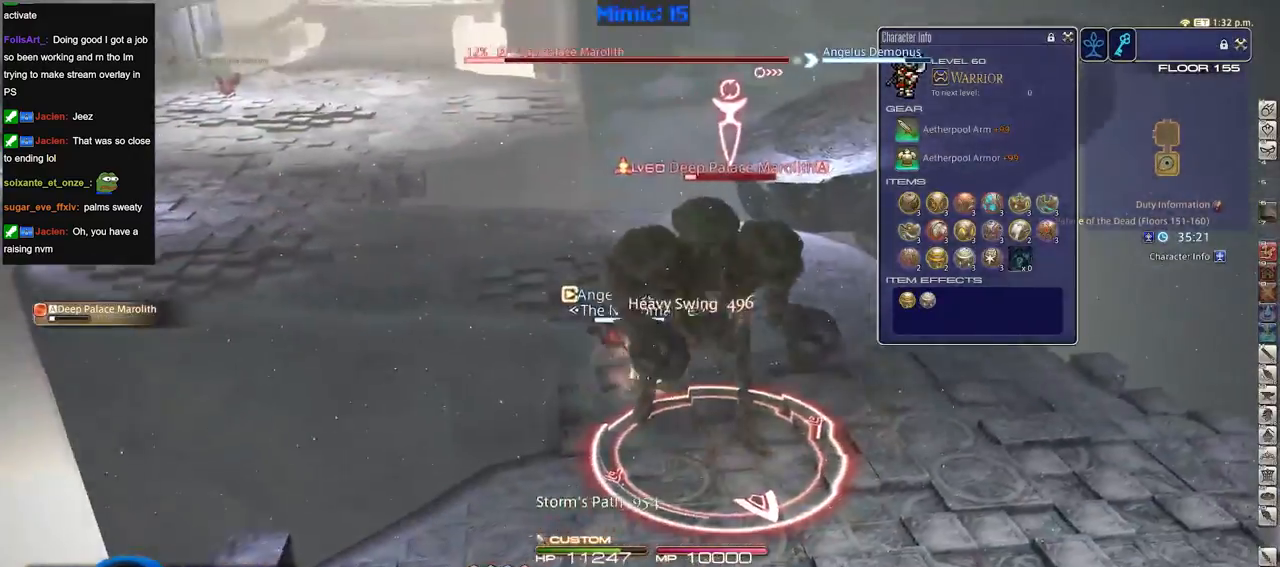
{"keys": ["rbracket", "s"], "events": [[134, "a", "up"], [367, "rbracket", "down"]]}
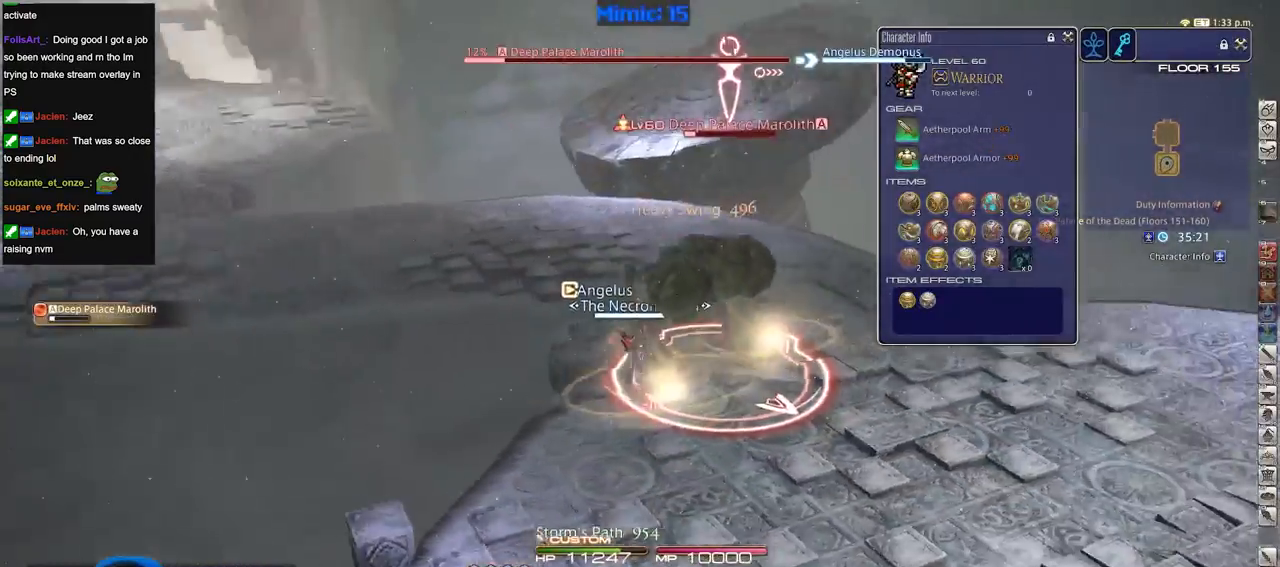
{"keys": ["d", "p", "w"], "events": [[150, "rbracket", "up"], [200, "d", "down"], [283, "s", "up"], [483, "p", "down"], [483, "w", "down"]]}
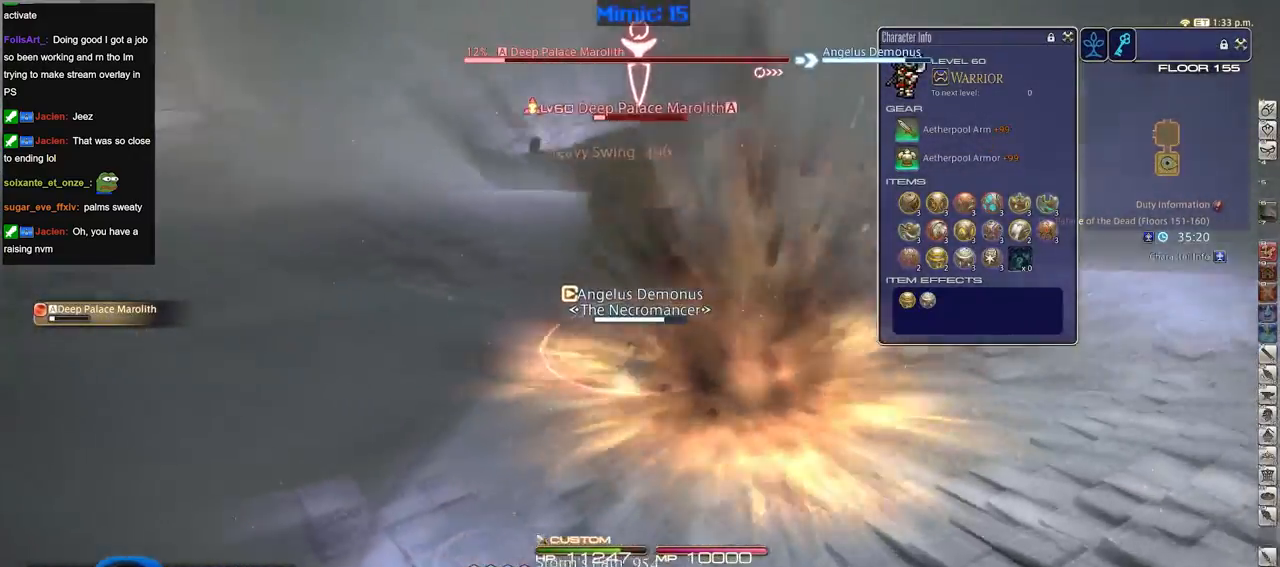
{"keys": ["d", "p", "w"], "events": [[67, "p", "up"], [117, "p", "down"], [217, "p", "up"], [250, "2", "down"], [250, "p", "down"], [350, "2", "up"]]}
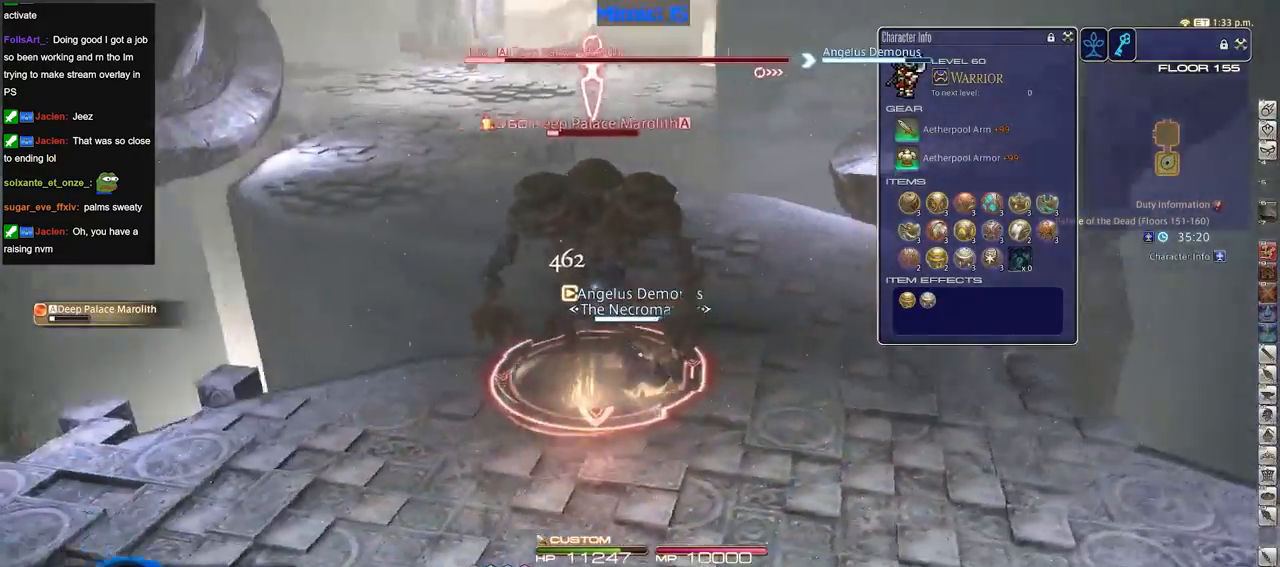
{"keys": ["d", "p", "w"], "events": [[317, "p", "up"], [367, "p", "down"]]}
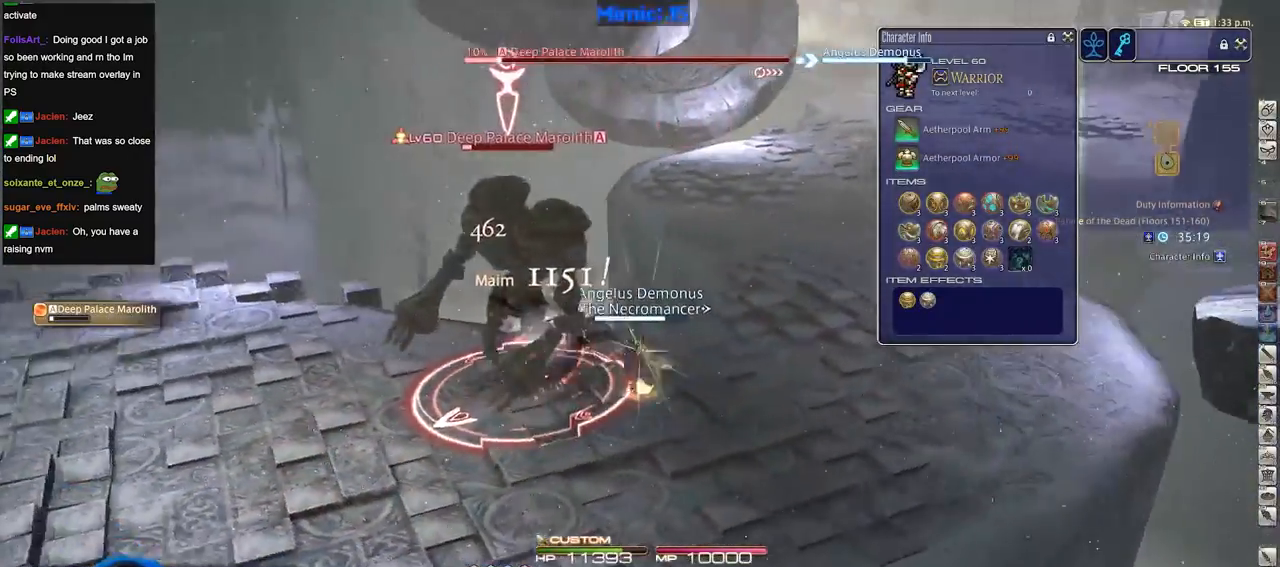
{"keys": ["a", "rbracket"], "events": [[17, "p", "up"], [384, "rbracket", "down"], [434, "d", "up"], [434, "w", "up"], [484, "a", "down"]]}
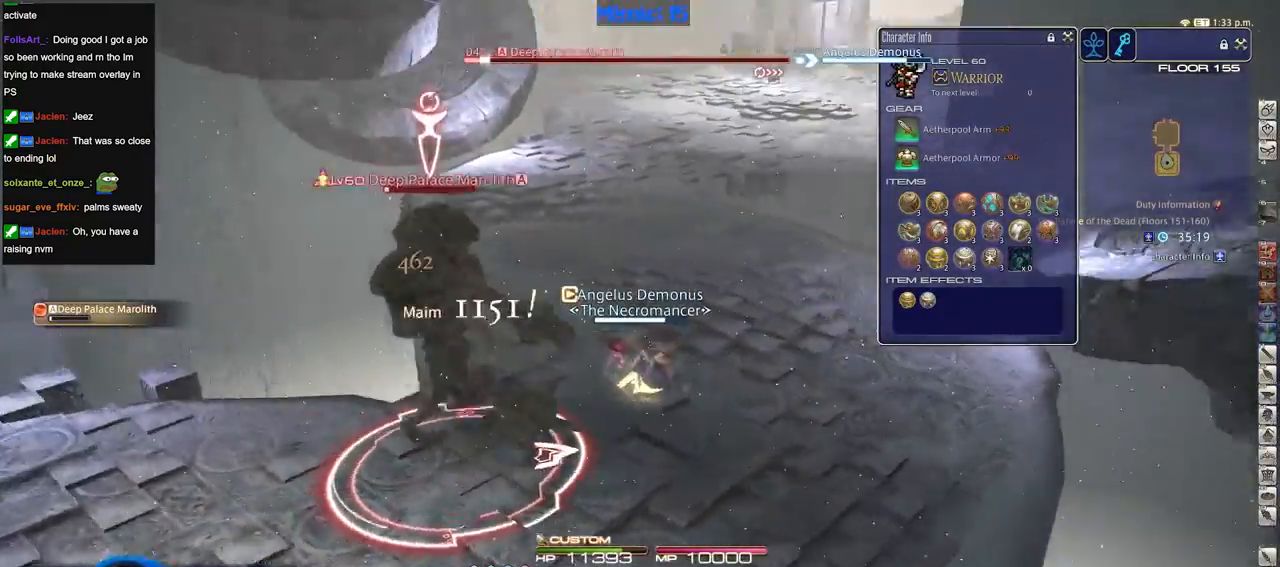
{"keys": ["s"], "events": [[16, "s", "down"], [166, "a", "up"], [250, "rbracket", "up"]]}
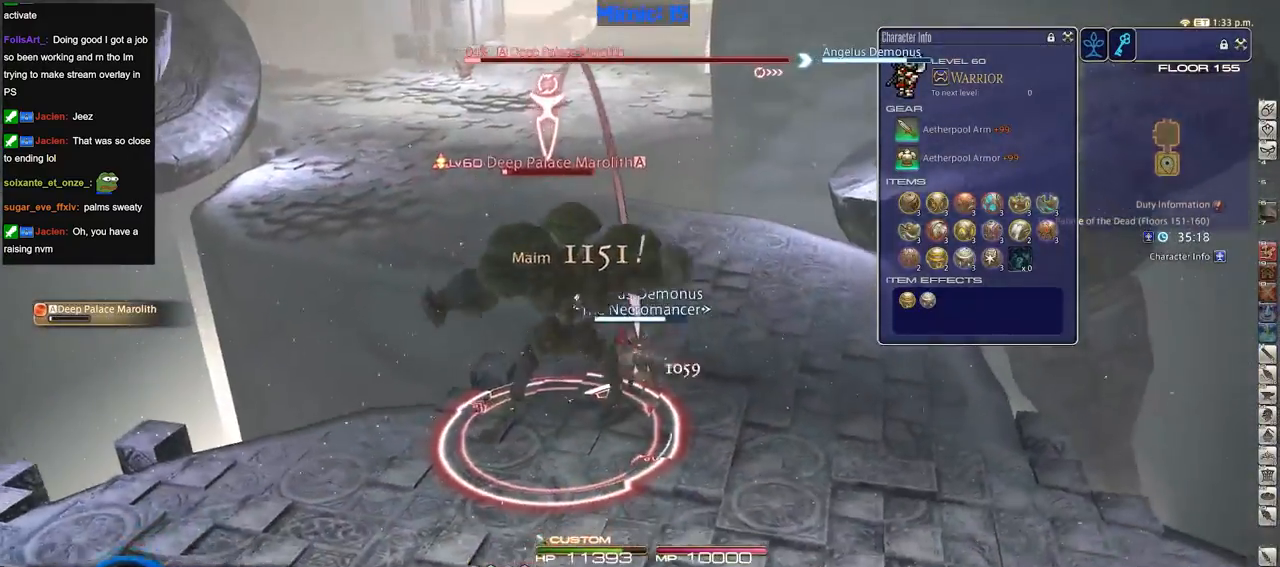
{"keys": ["a", "rbracket", "w"], "events": [[267, "a", "down"], [417, "s", "up"], [467, "rbracket", "down"], [501, "w", "down"]]}
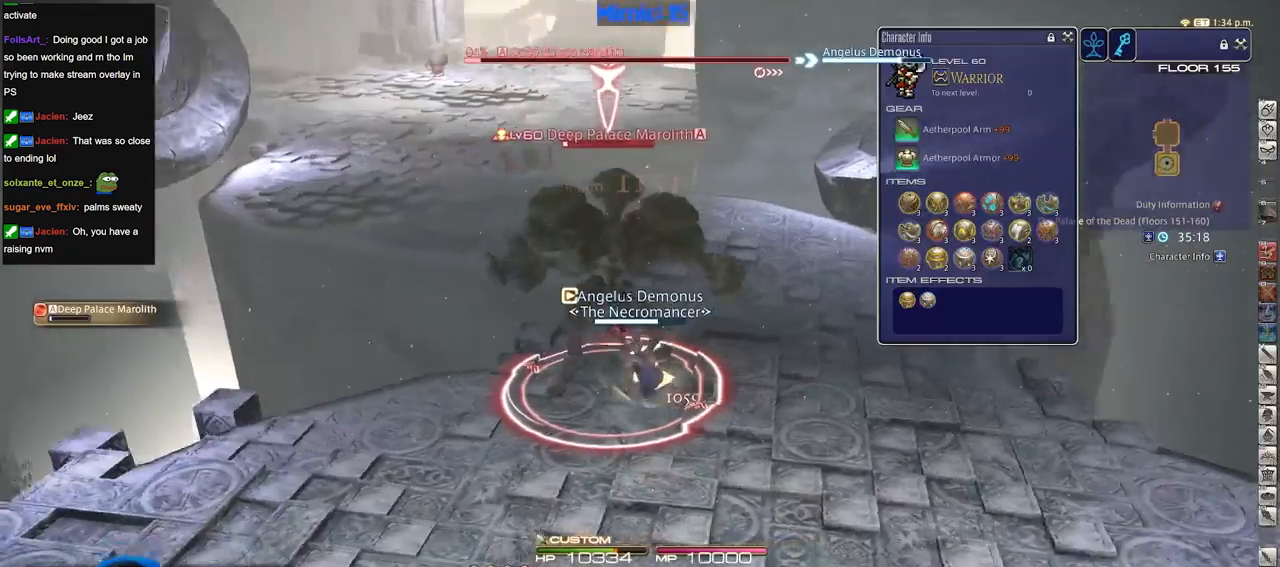
{"keys": ["p", "w"], "events": [[50, "rbracket", "up"], [100, "a", "up"], [333, "3", "down"], [383, "p", "down"], [433, "3", "up"]]}
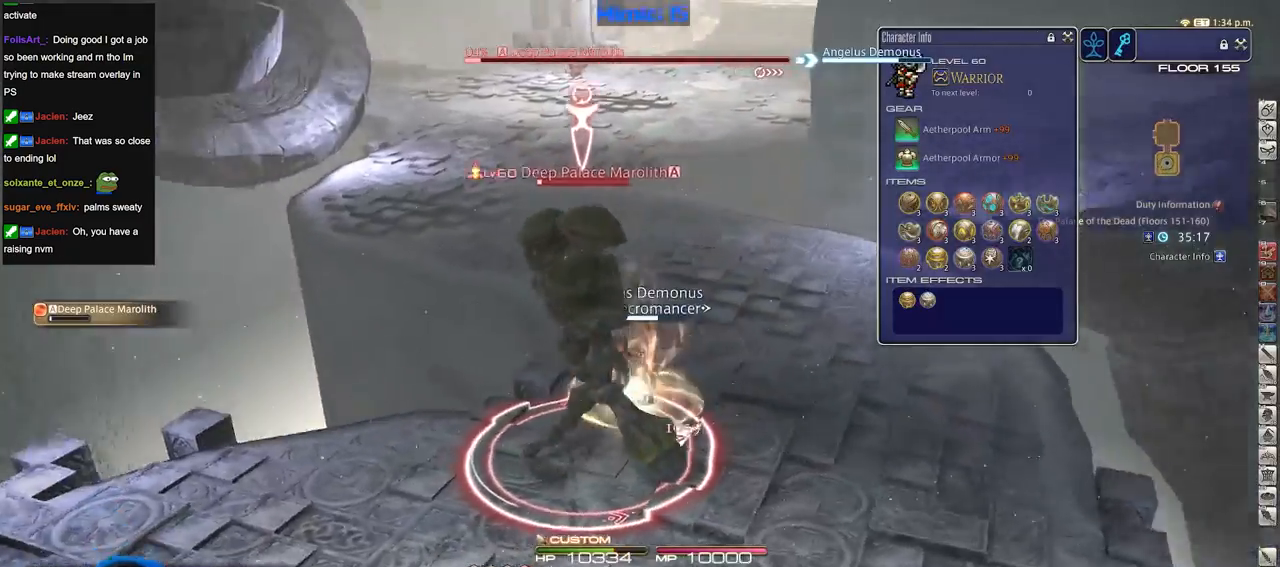
{"keys": ["w"], "events": [[217, "p", "up"], [250, "d", "down"], [300, "space", "down"], [434, "d", "up"], [434, "space", "up"]]}
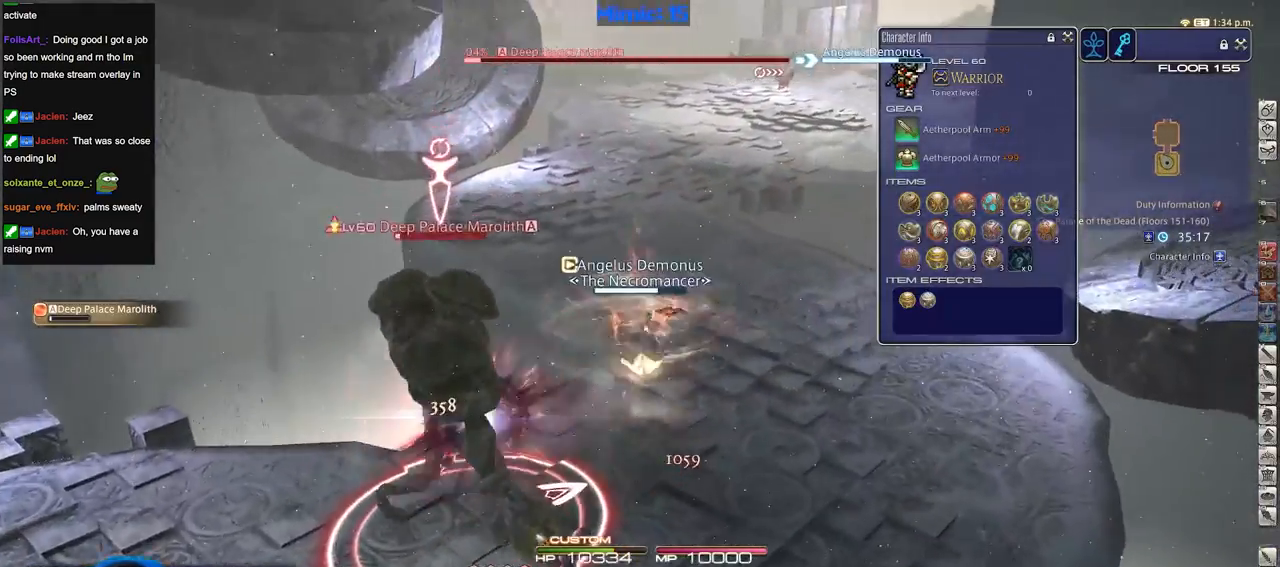
{"keys": ["a", "rbracket", "w"], "events": [[450, "a", "down"], [450, "rbracket", "down"]]}
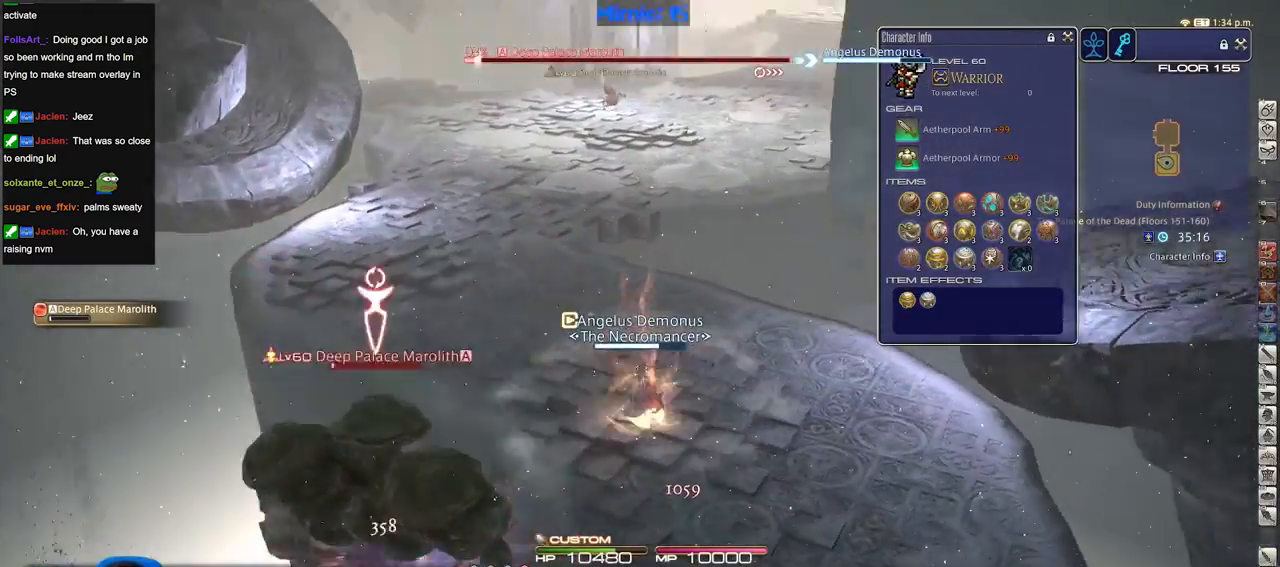
{"keys": ["a", "space", "w"], "events": [[84, "rbracket", "up"], [501, "space", "down"]]}
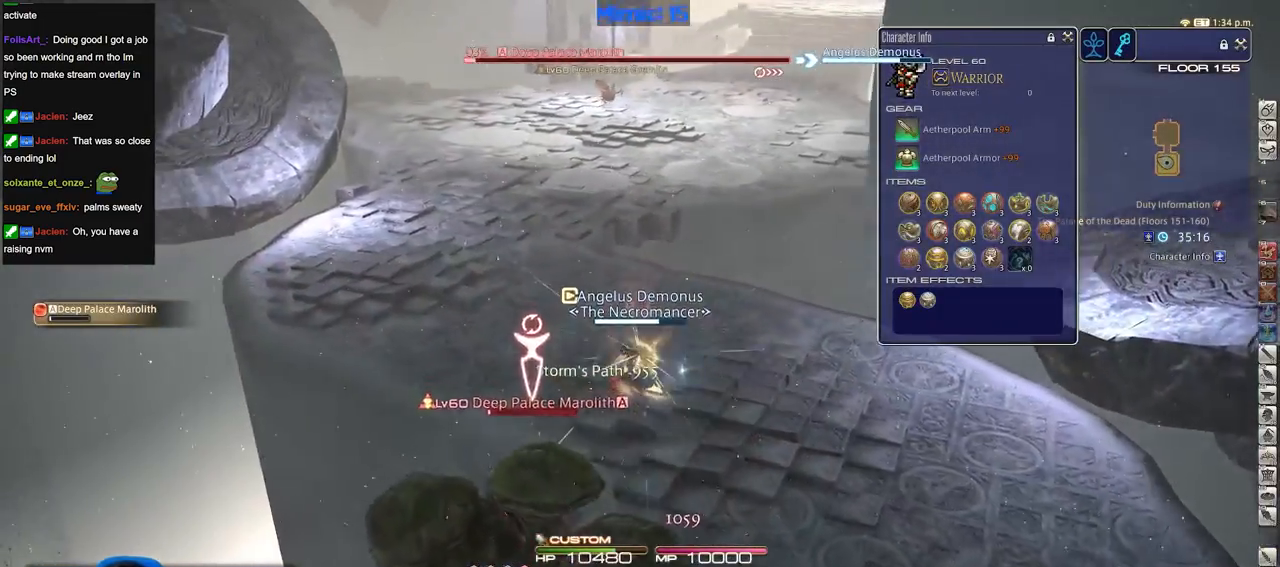
{"keys": ["equals", "shift_r", "w"], "events": [[150, "space", "up"], [283, "shift_r", "down"], [383, "a", "up"], [433, "equals", "down"]]}
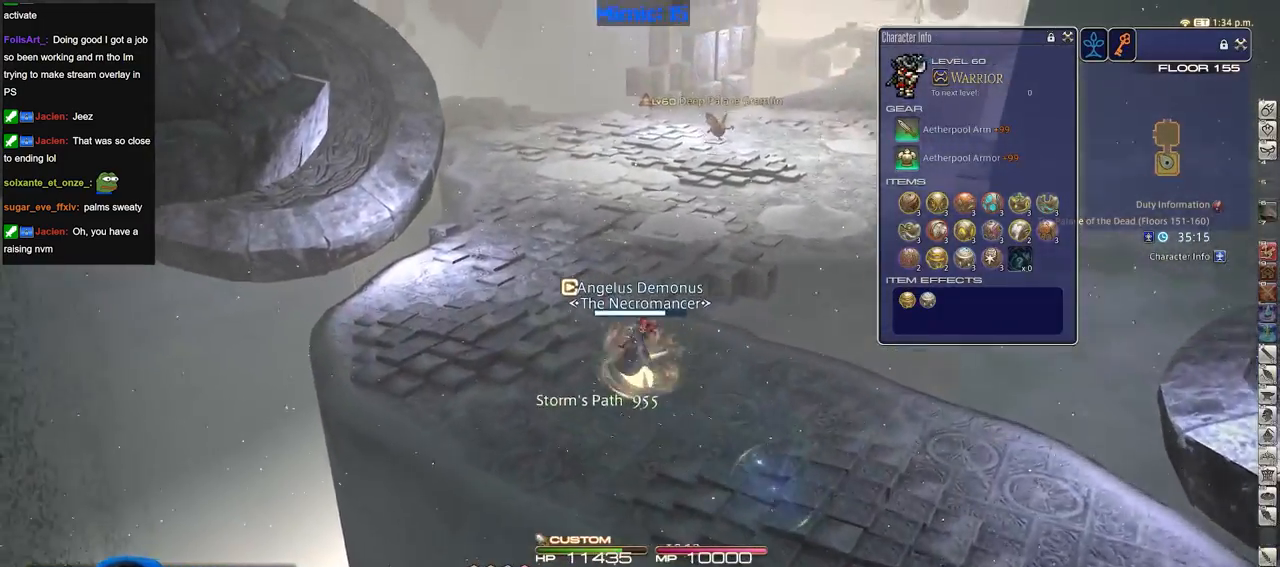
{"keys": ["a", "w"], "events": [[17, "a", "down"], [17, "equals", "up"], [17, "shift_r", "up"], [217, "rbracket", "down"], [350, "rbracket", "up"]]}
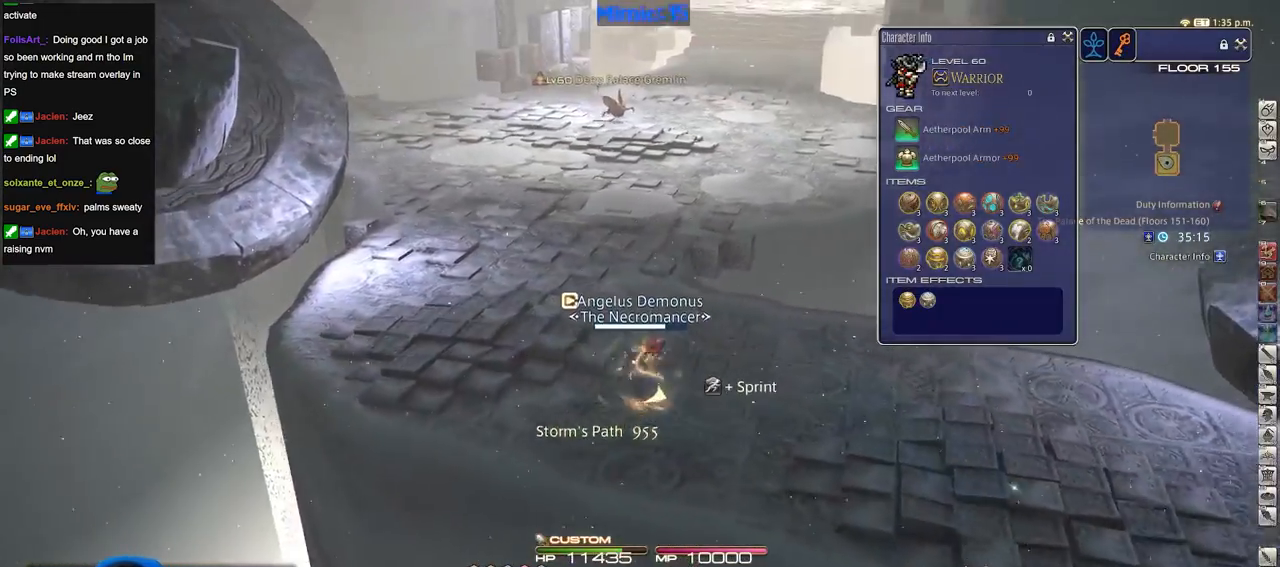
{"keys": ["rbracket", "w"], "events": [[450, "a", "up"], [450, "rbracket", "down"]]}
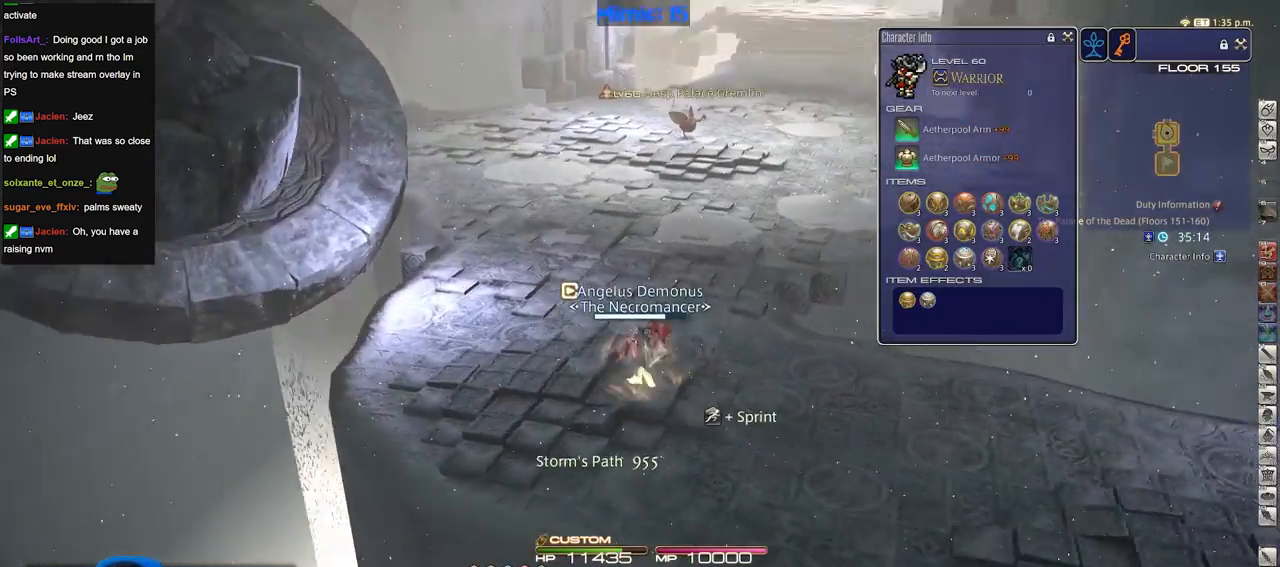
{"keys": ["a", "w"], "events": [[150, "a", "down"], [150, "rbracket", "up"]]}
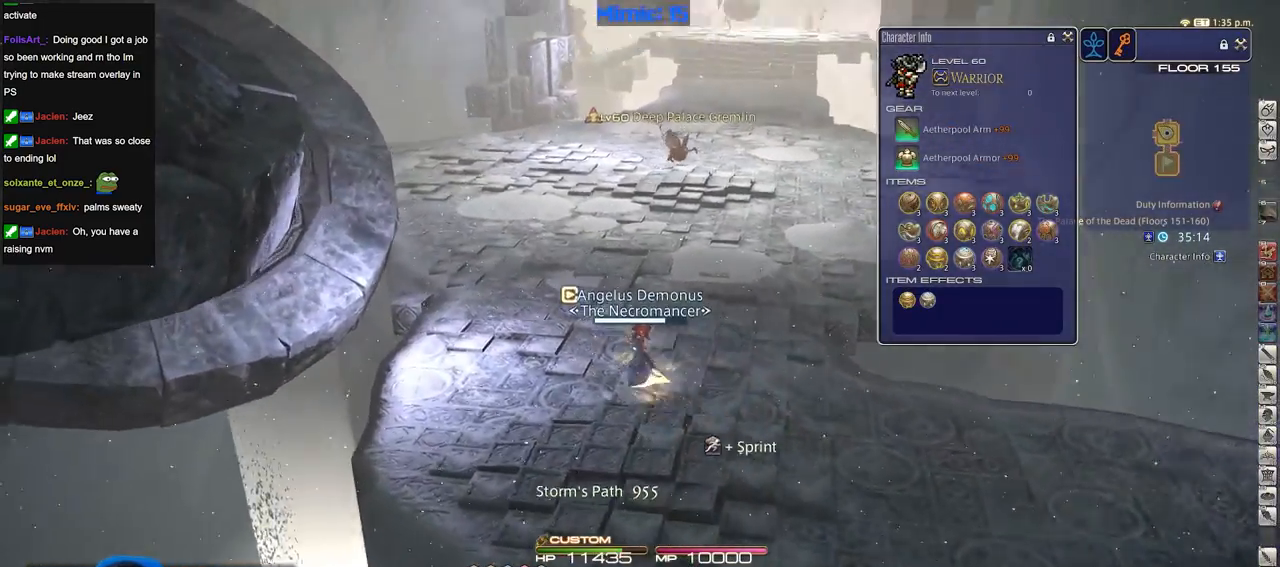
{"keys": ["a", "w"], "events": [[16, "minus", "down"], [66, "a", "up"], [66, "minus", "up"], [300, "a", "down"]]}
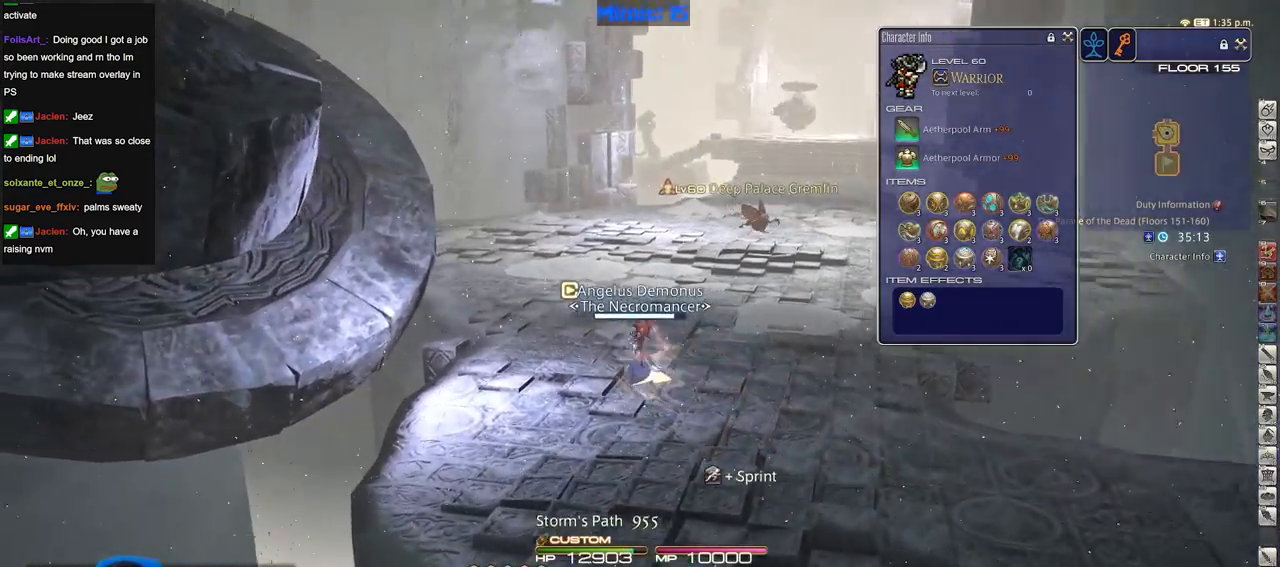
{"keys": ["w"], "events": [[84, "a", "up"], [134, "p", "down"], [217, "p", "up"], [317, "p", "down"], [451, "p", "up"]]}
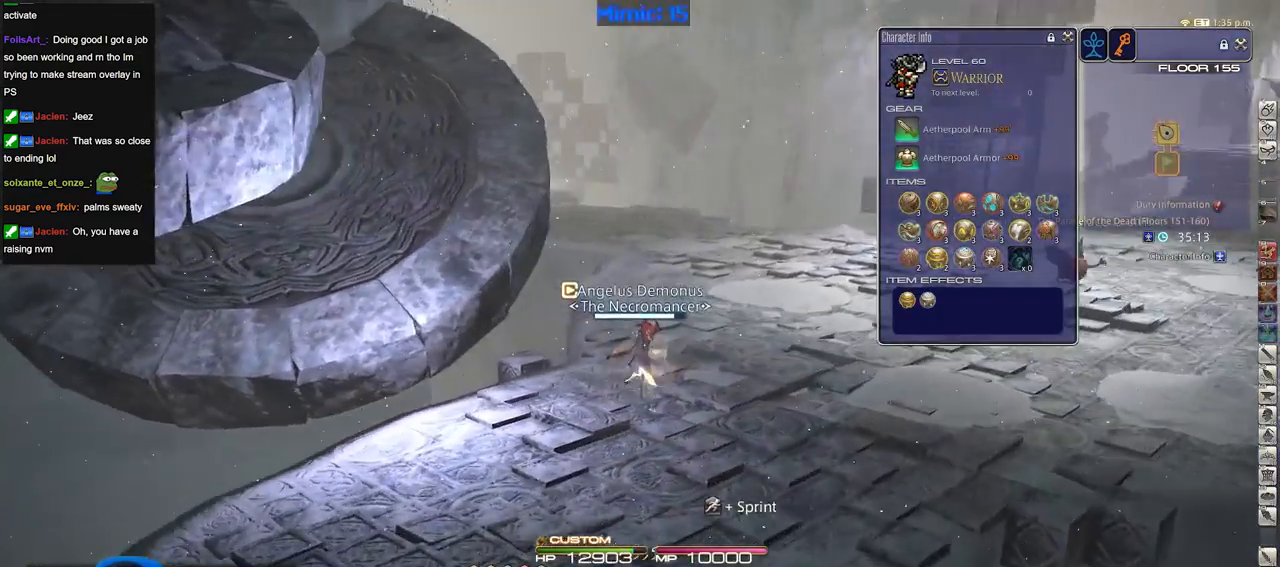
{"keys": ["w"], "events": []}
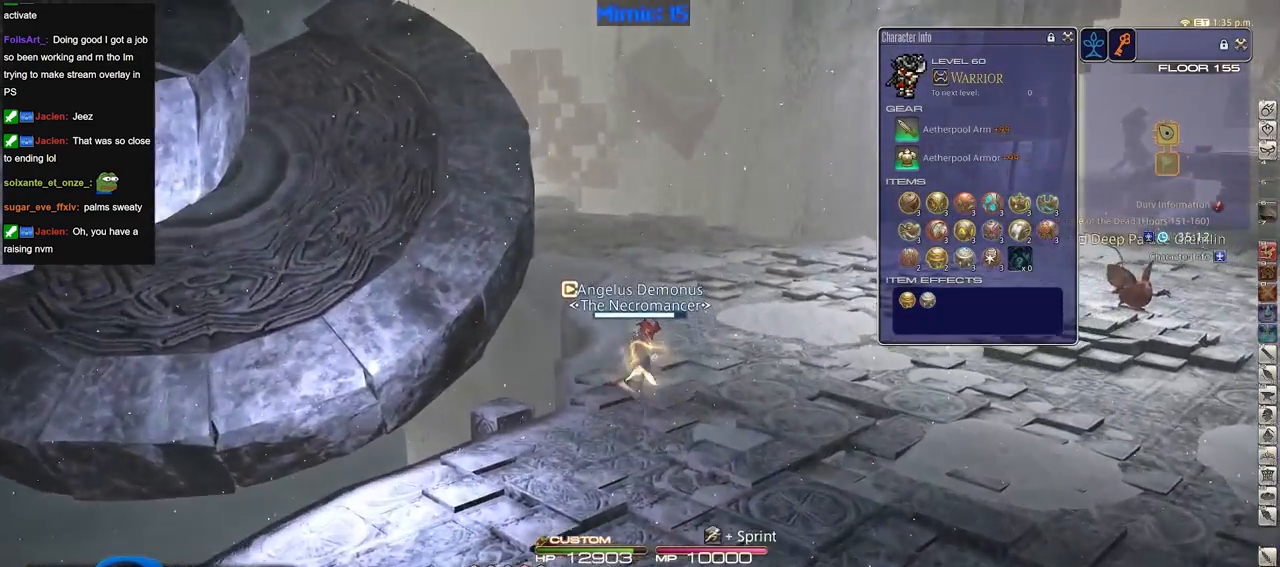
{"keys": ["w"], "events": []}
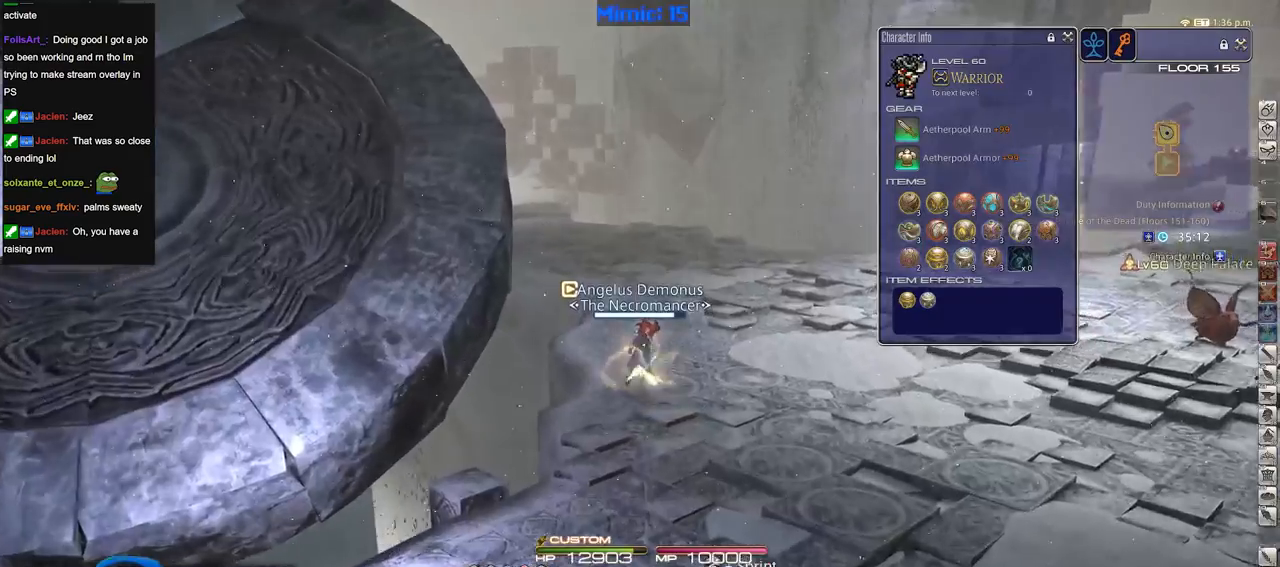
{"keys": ["d", "w"], "events": [[183, "p", "down"], [367, "d", "down"], [500, "p", "up"]]}